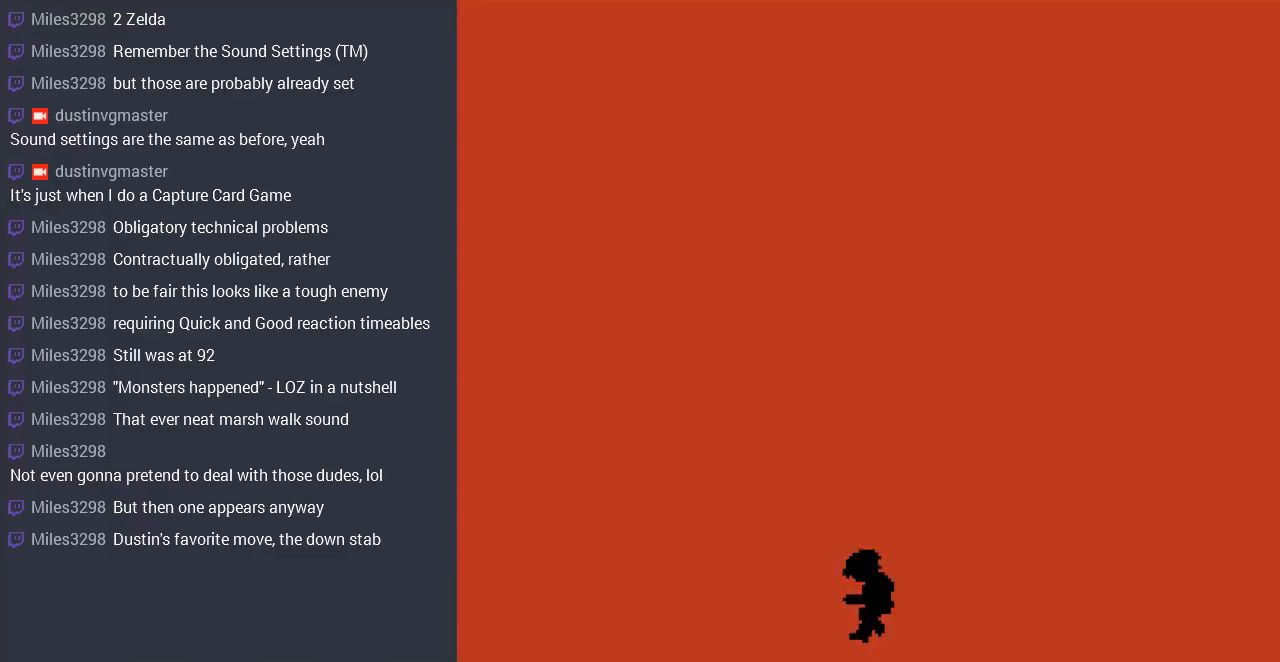
Gameplay with a controller (Nintendo layout); each line is a JSON object with the inputs held at the frame after it. "events" lists button and stick changes between this image and that frame as [ms after this image, input, new state], when the widget could be followed in between. Not read: L3 R3.
{"buttons": [], "events": []}
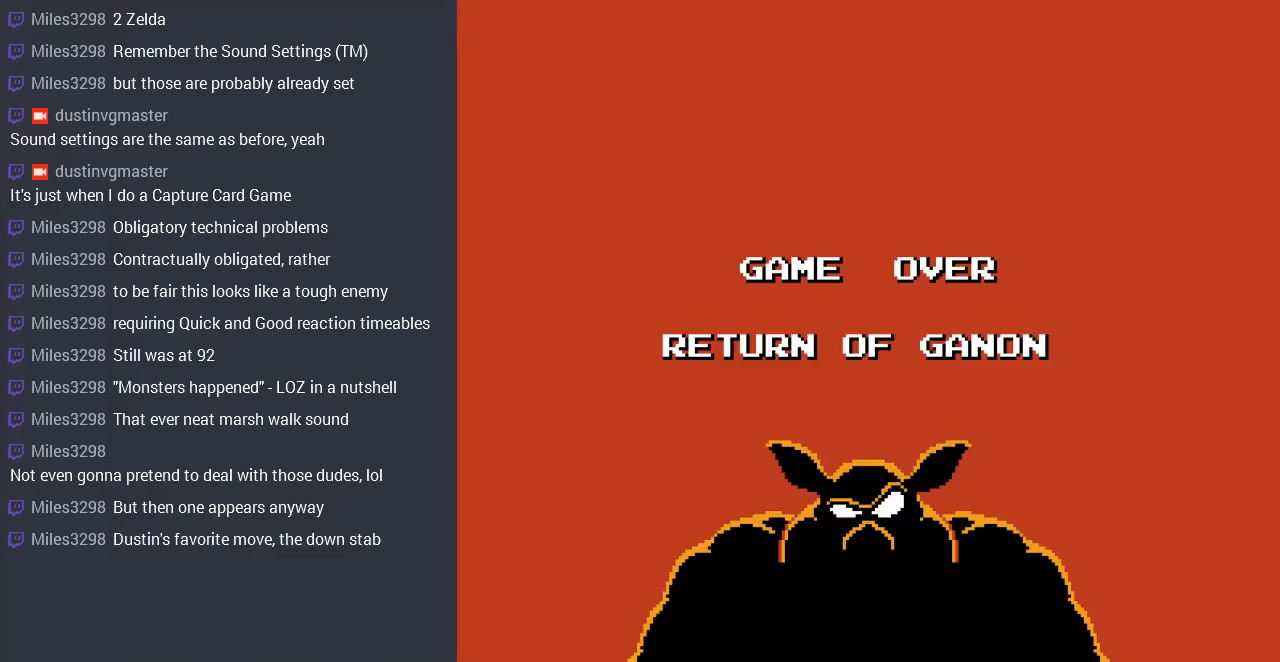
{"buttons": ["START"], "events": [[433, "START", "down"]]}
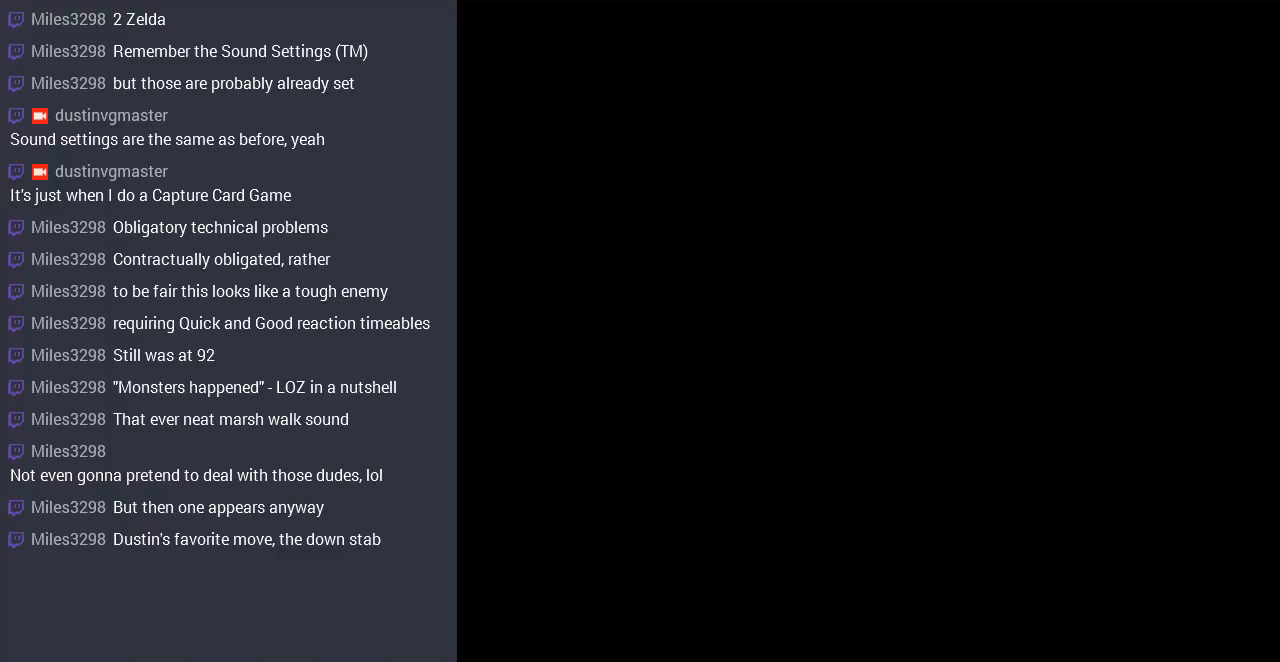
{"buttons": [], "events": [[100, "START", "up"]]}
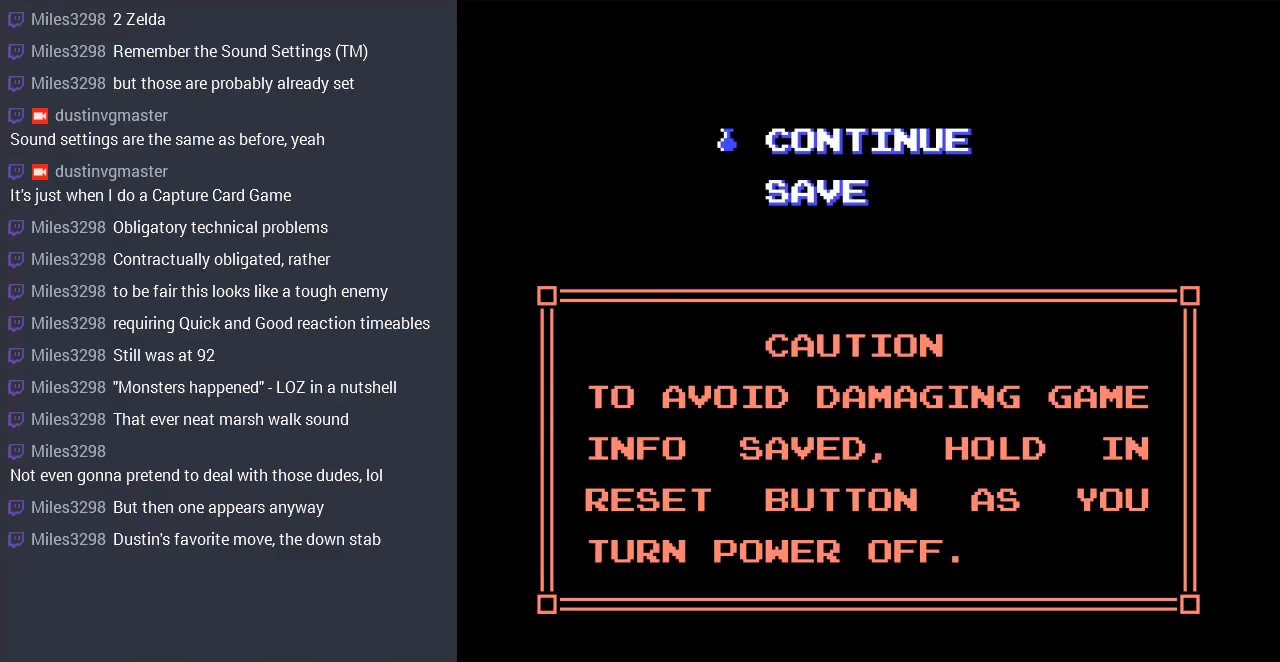
{"buttons": [], "events": []}
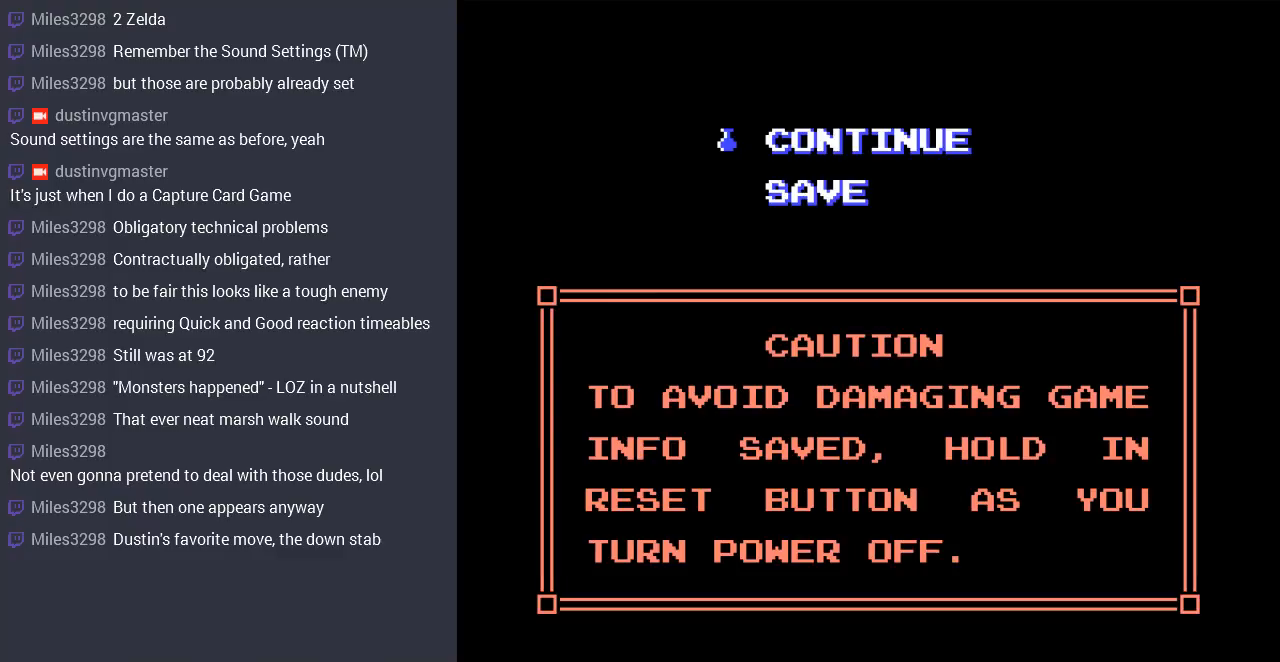
{"buttons": [], "events": [[100, "DPAD_DOWN", "down"], [100, "DPAD_RIGHT", "down"], [133, "DPAD_RIGHT", "up"], [200, "DPAD_DOWN", "up"]]}
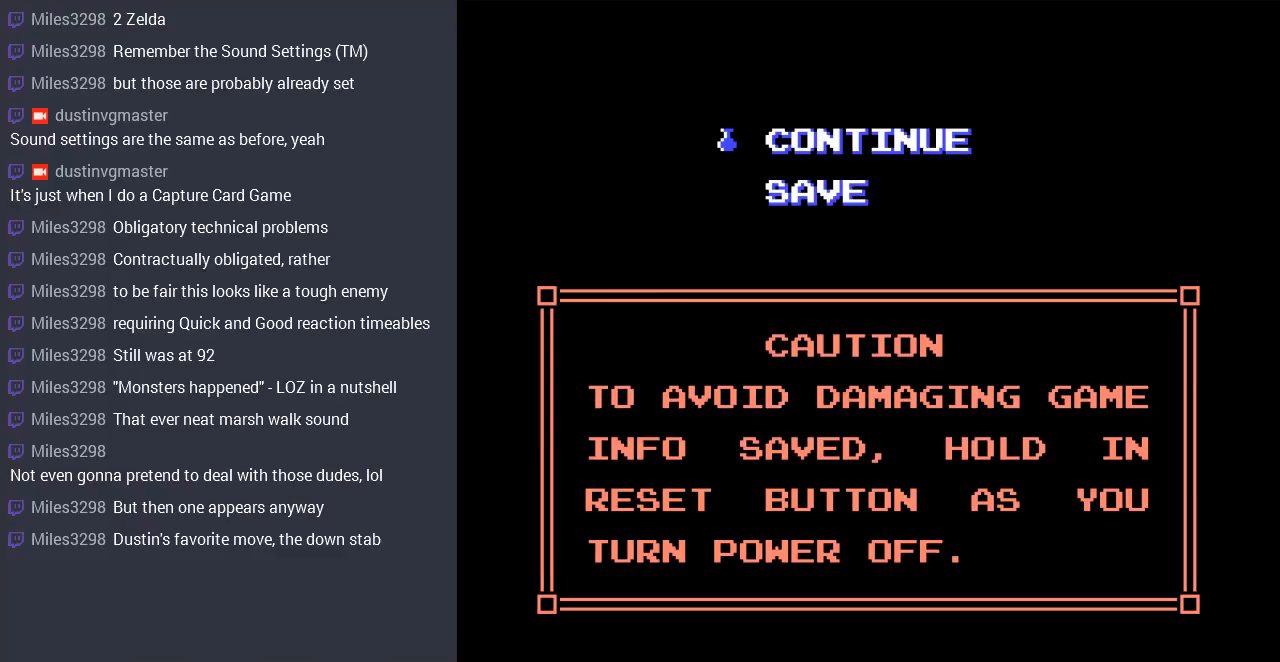
{"buttons": [], "events": []}
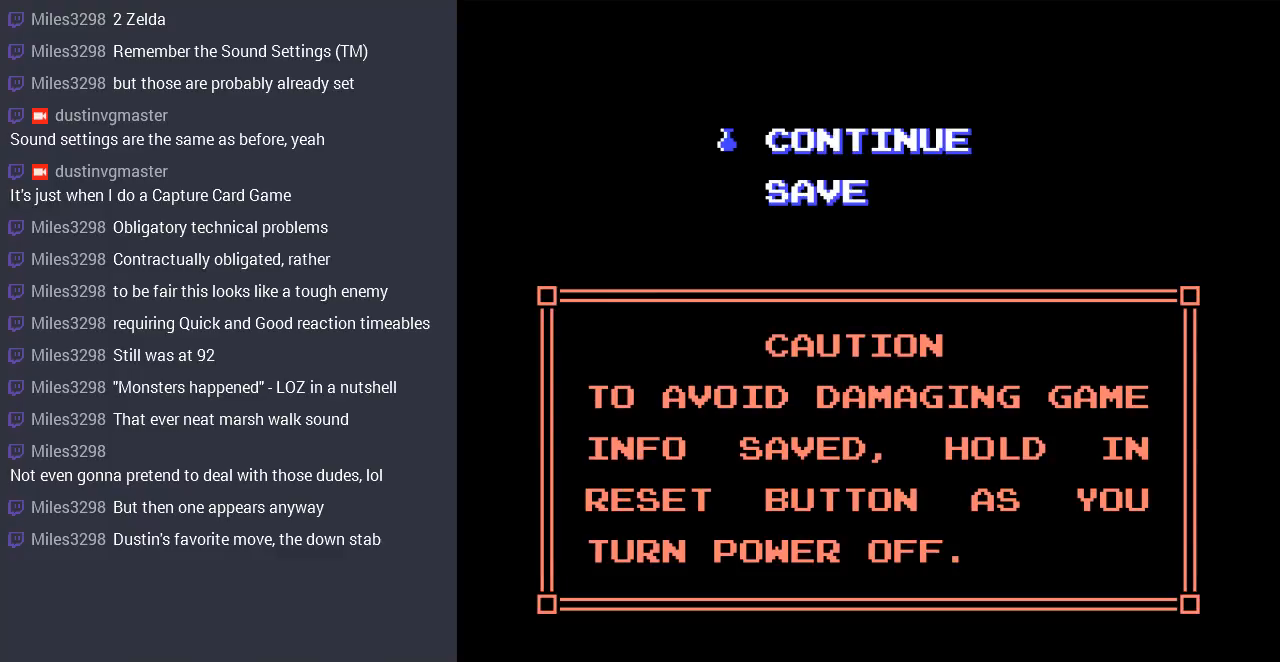
{"buttons": [], "events": []}
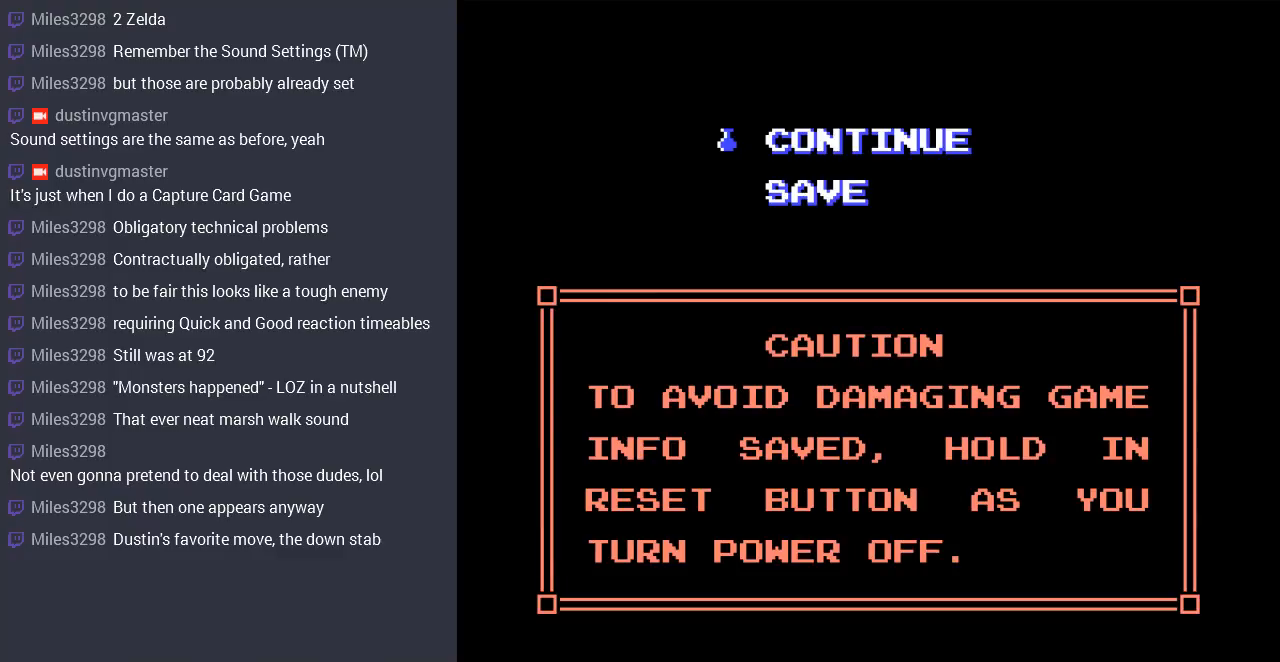
{"buttons": ["SELECT"], "events": [[67, "SELECT", "down"], [233, "SELECT", "up"], [433, "SELECT", "down"]]}
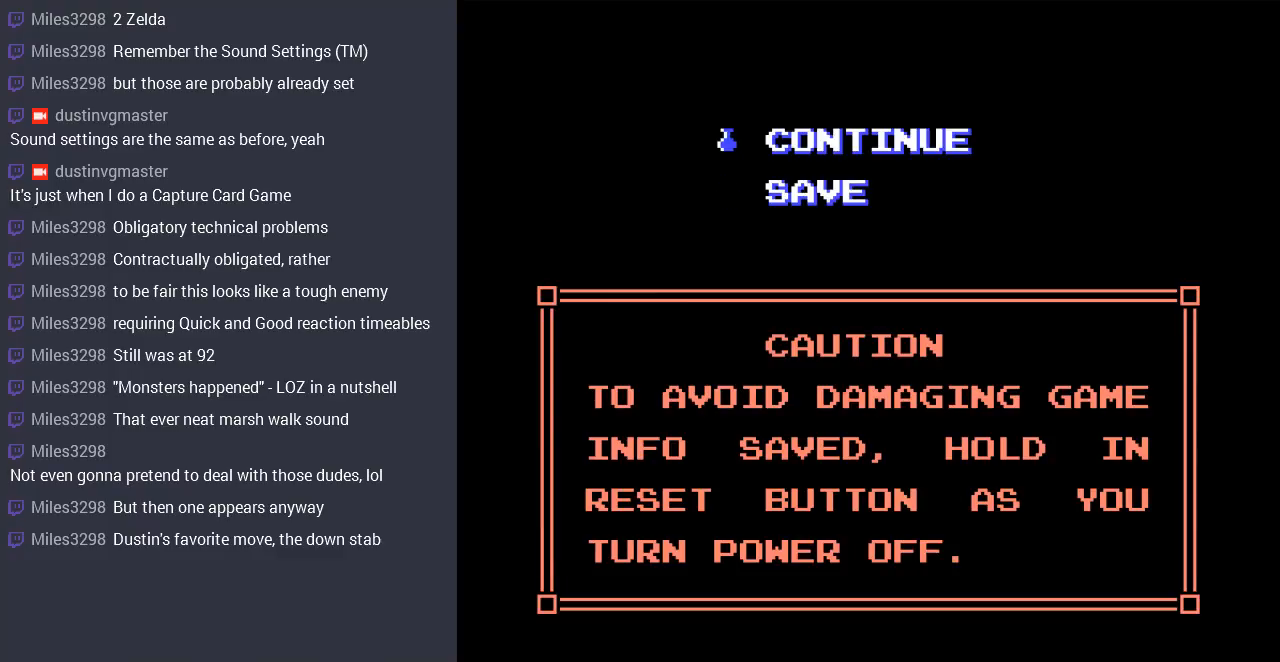
{"buttons": ["START"], "events": [[100, "SELECT", "up"], [500, "START", "down"]]}
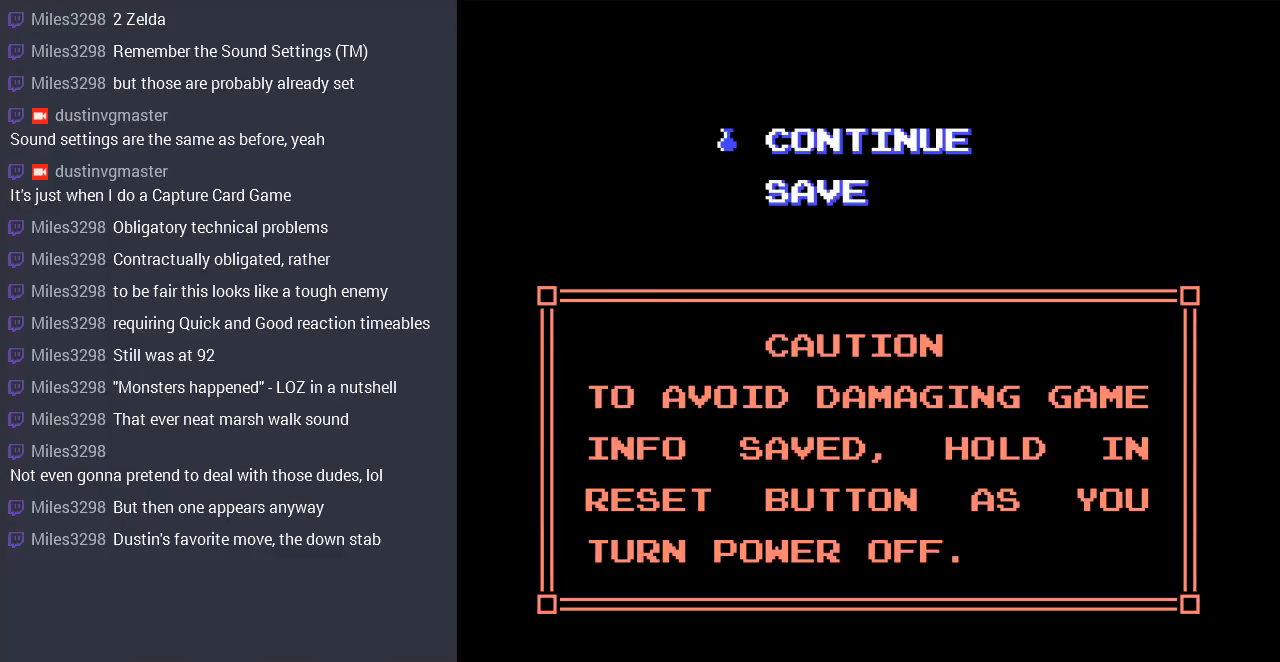
{"buttons": [], "events": [[200, "START", "up"]]}
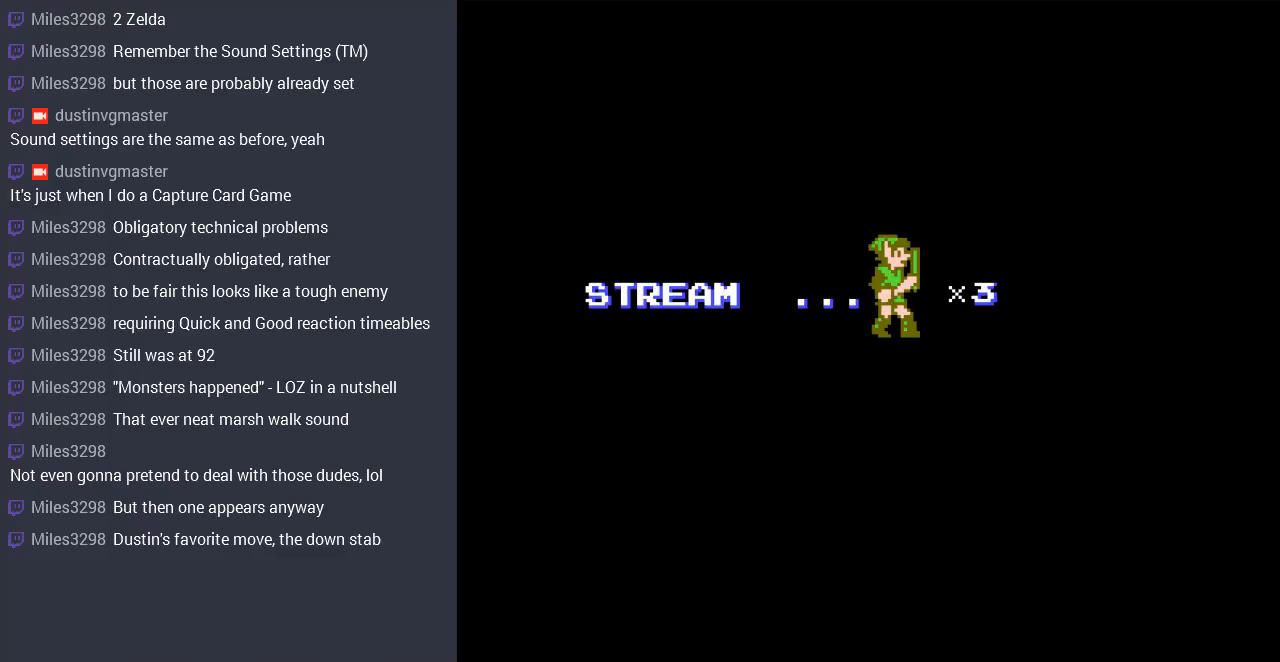
{"buttons": [], "events": [[167, "START", "down"], [400, "START", "up"]]}
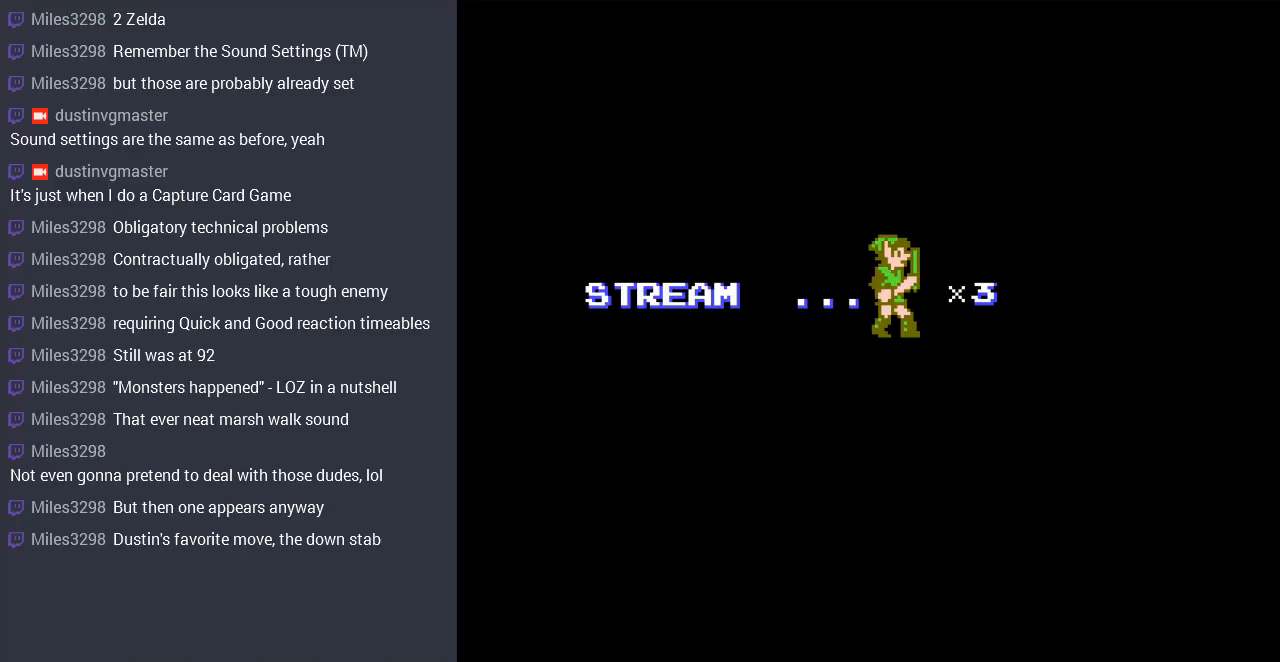
{"buttons": [], "events": []}
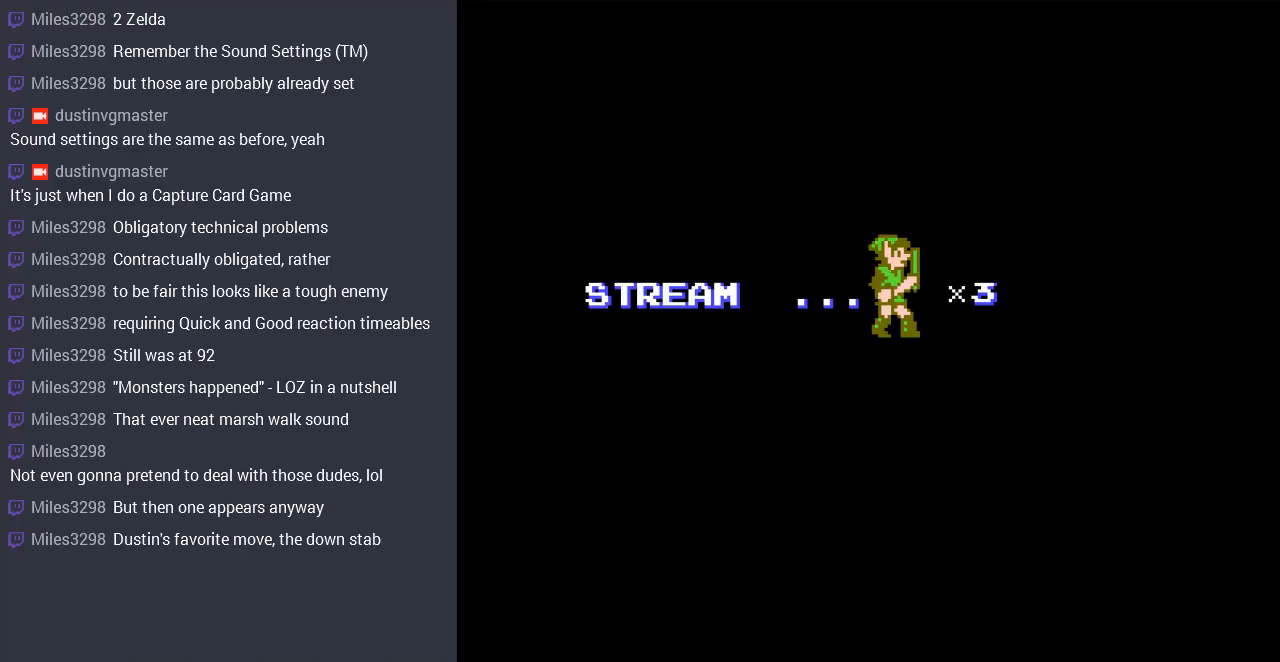
{"buttons": [], "events": [[233, "DPAD_RIGHT", "down"], [400, "DPAD_RIGHT", "up"]]}
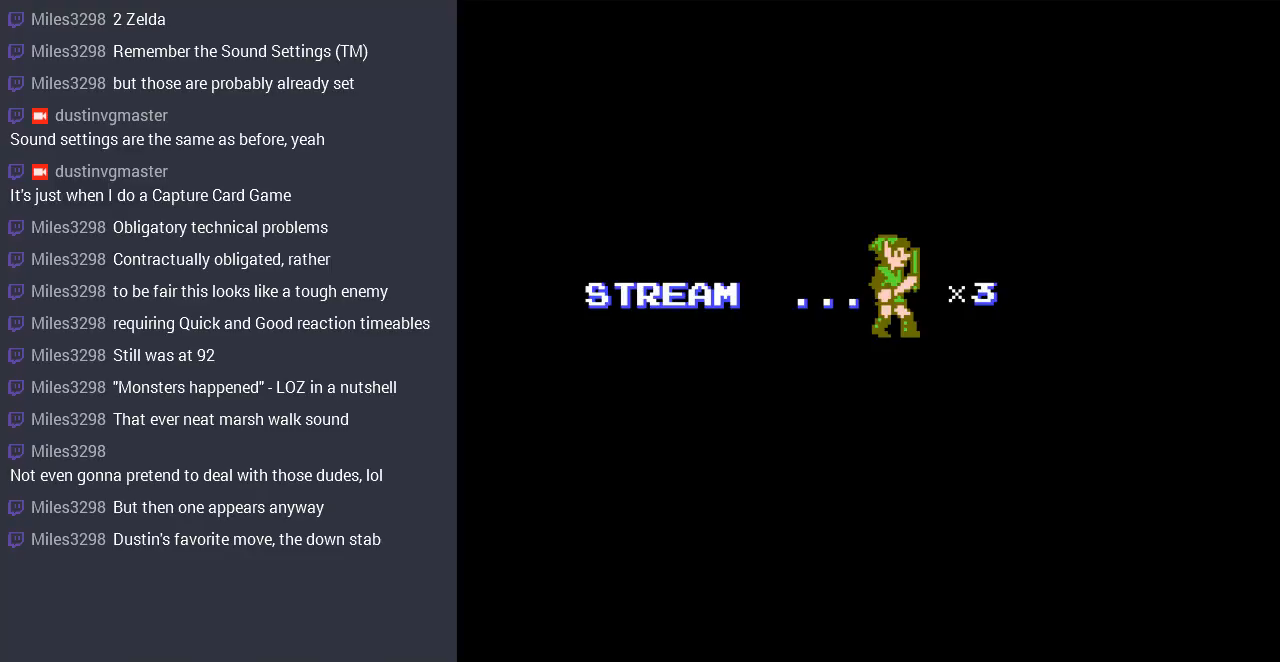
{"buttons": [], "events": []}
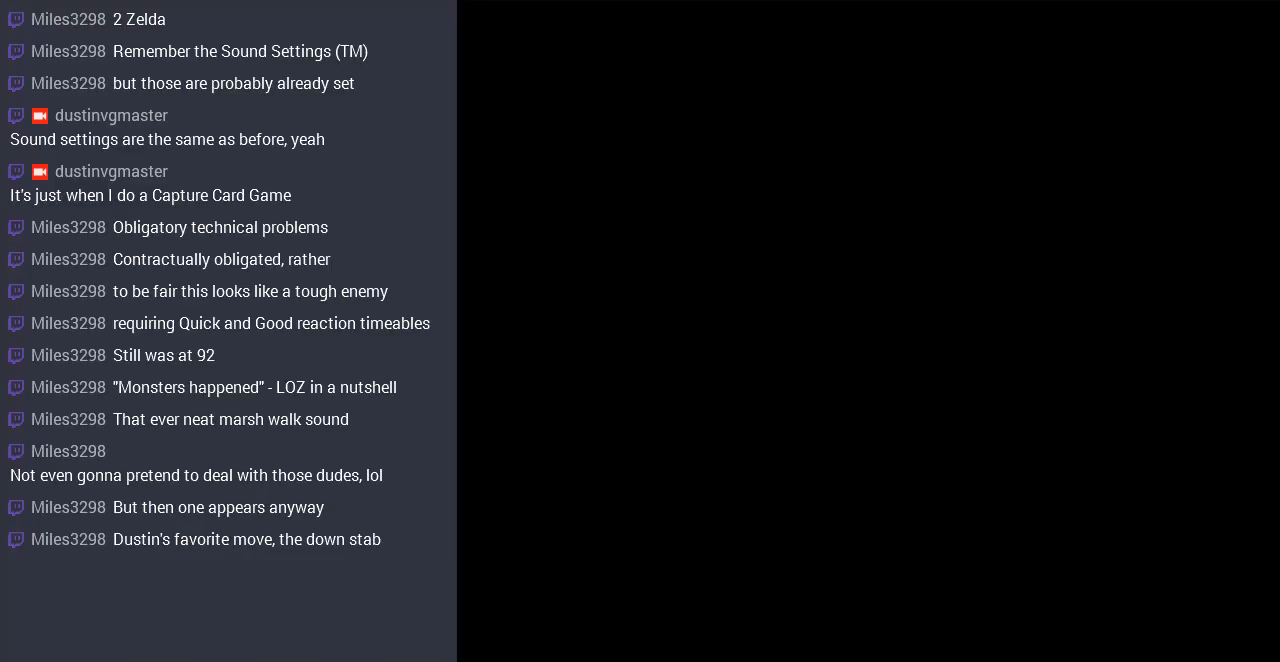
{"buttons": [], "events": []}
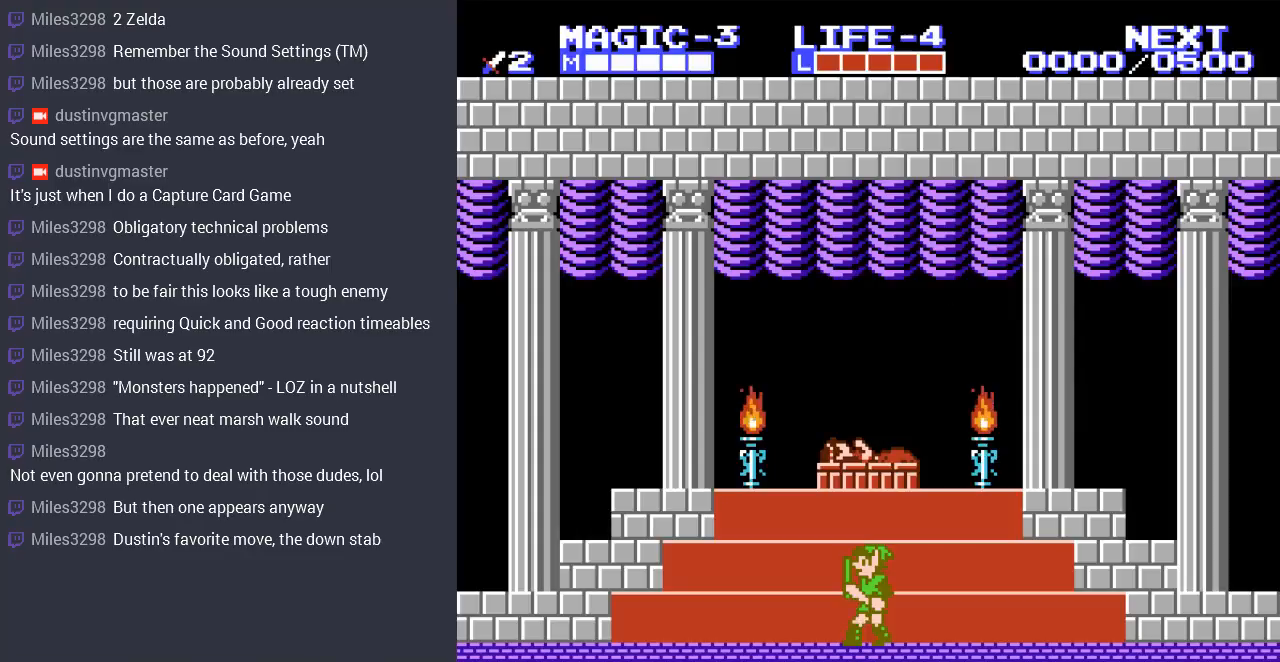
{"buttons": ["DPAD_RIGHT"], "events": [[233, "DPAD_RIGHT", "down"], [400, "A", "down"], [500, "A", "up"]]}
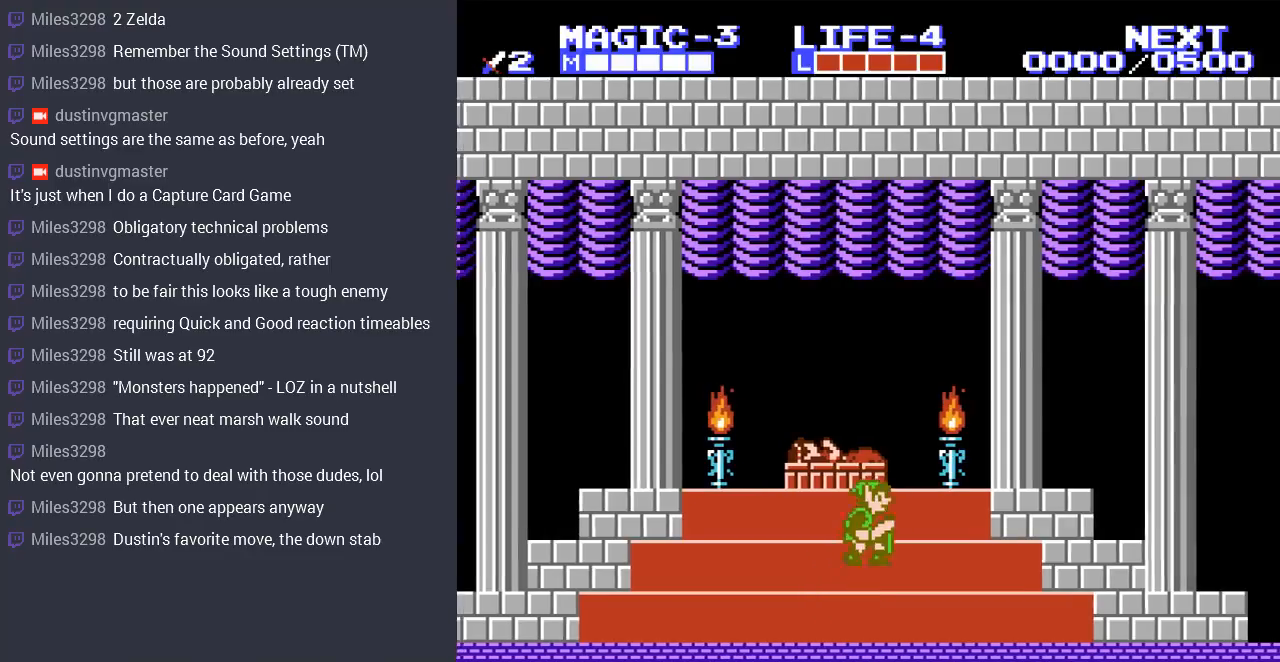
{"buttons": ["A", "DPAD_RIGHT"], "events": [[400, "A", "down"]]}
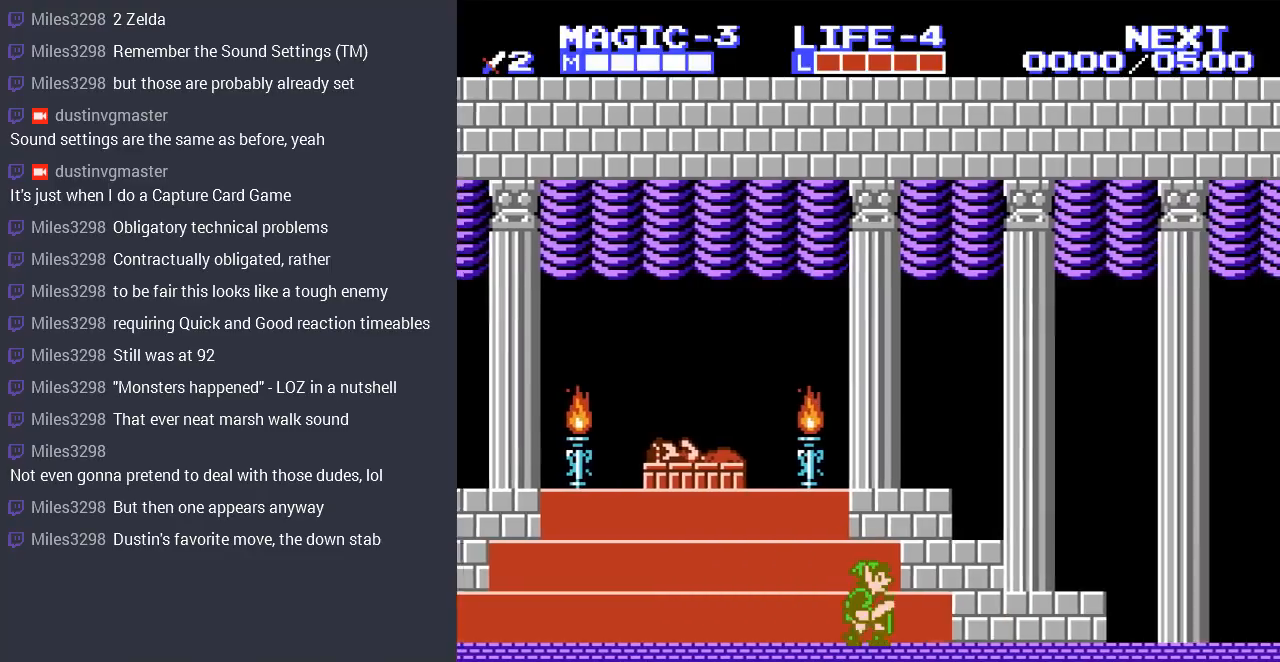
{"buttons": ["DPAD_RIGHT"], "events": [[33, "A", "up"], [200, "A", "down"], [333, "A", "up"]]}
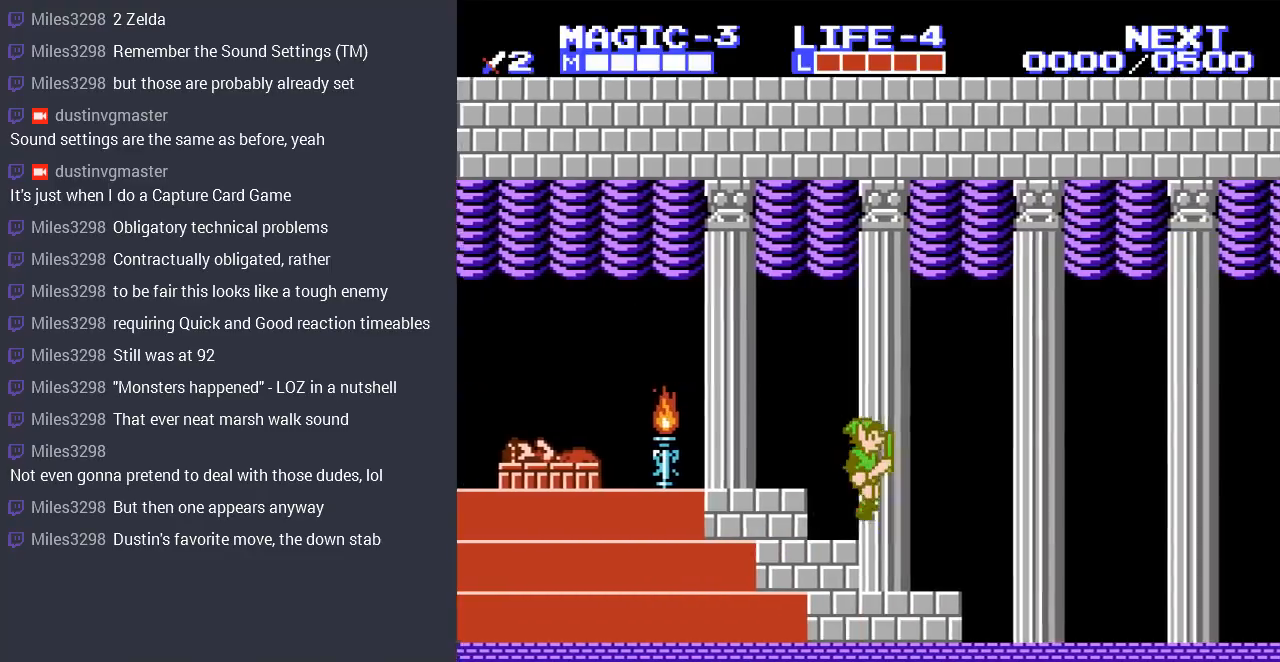
{"buttons": ["DPAD_RIGHT"], "events": [[333, "A", "down"], [467, "A", "up"]]}
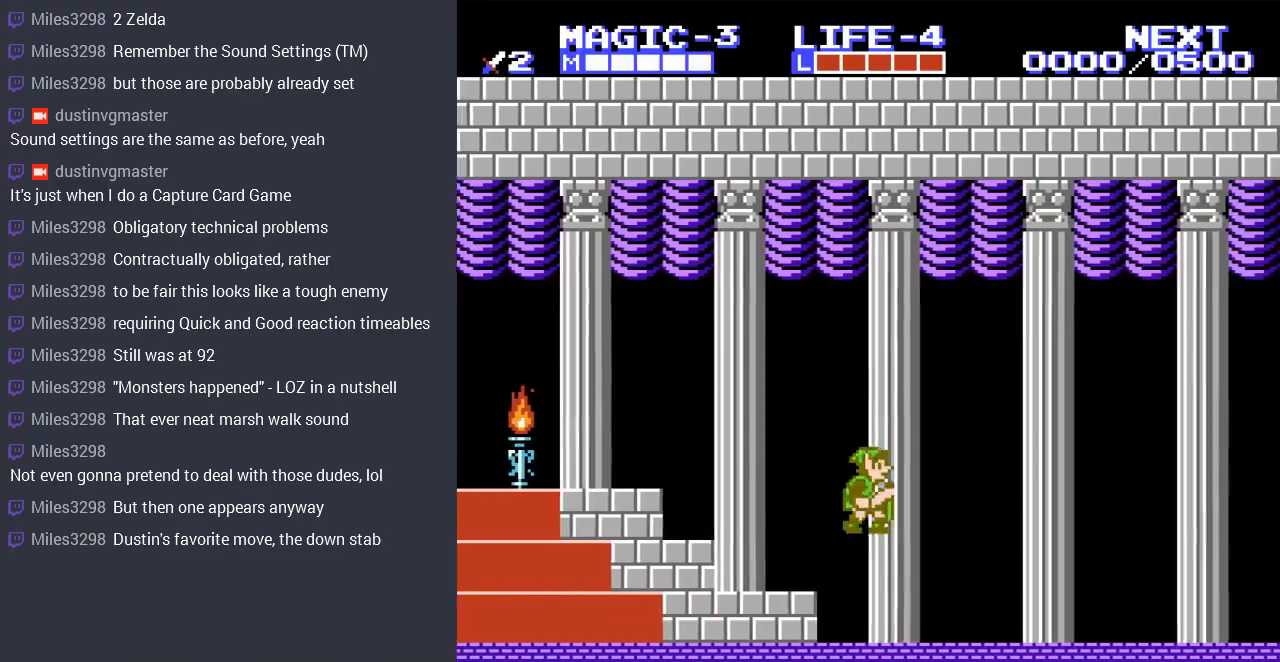
{"buttons": ["A", "DPAD_RIGHT"], "events": [[433, "A", "down"]]}
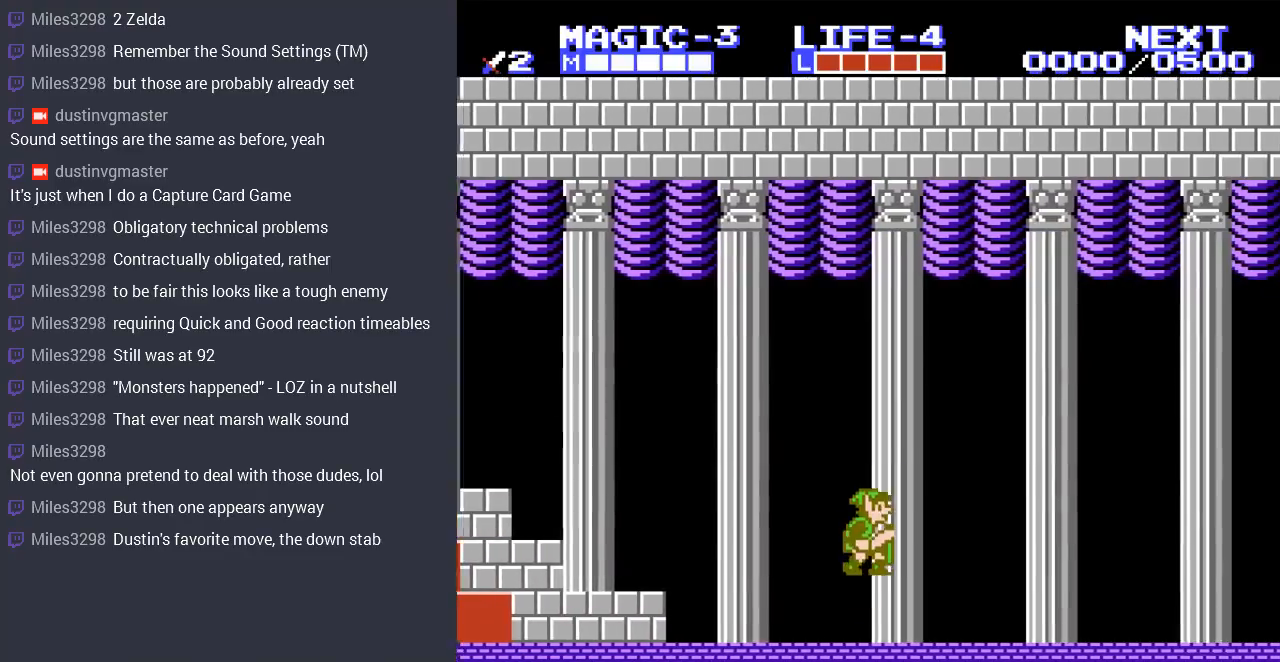
{"buttons": ["A", "DPAD_RIGHT"], "events": [[33, "A", "up"], [500, "A", "down"]]}
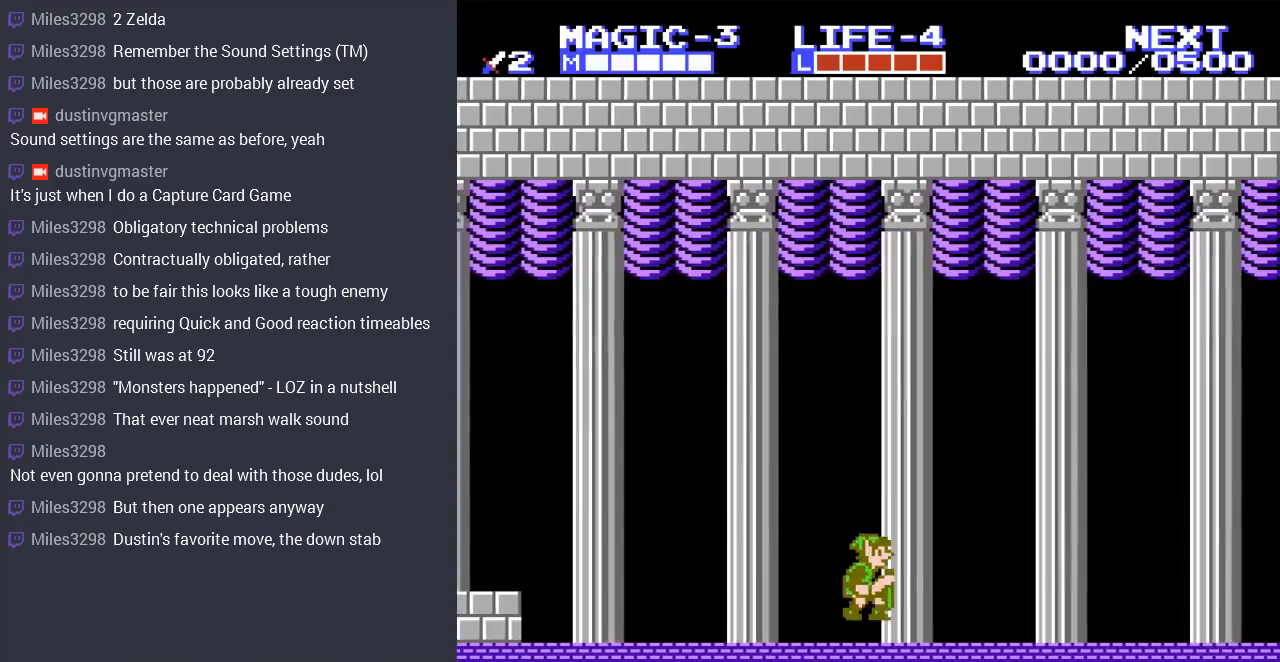
{"buttons": ["DPAD_RIGHT"], "events": [[67, "A", "up"]]}
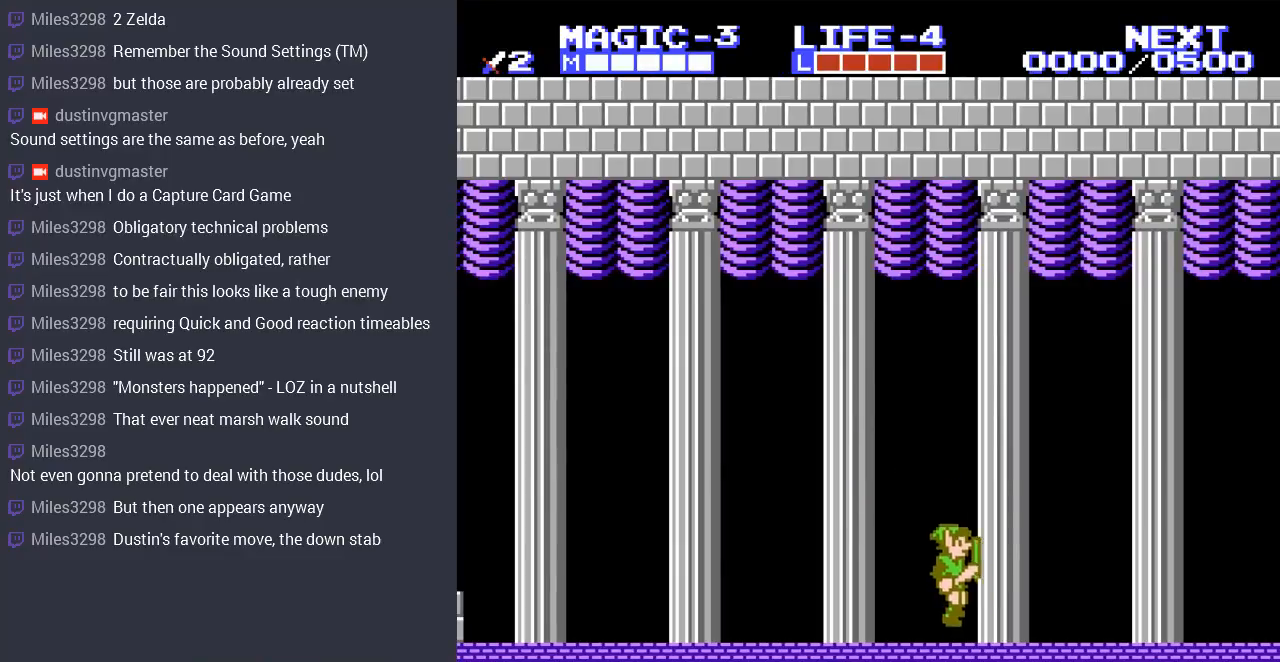
{"buttons": ["DPAD_RIGHT"], "events": [[33, "A", "down"], [133, "A", "up"]]}
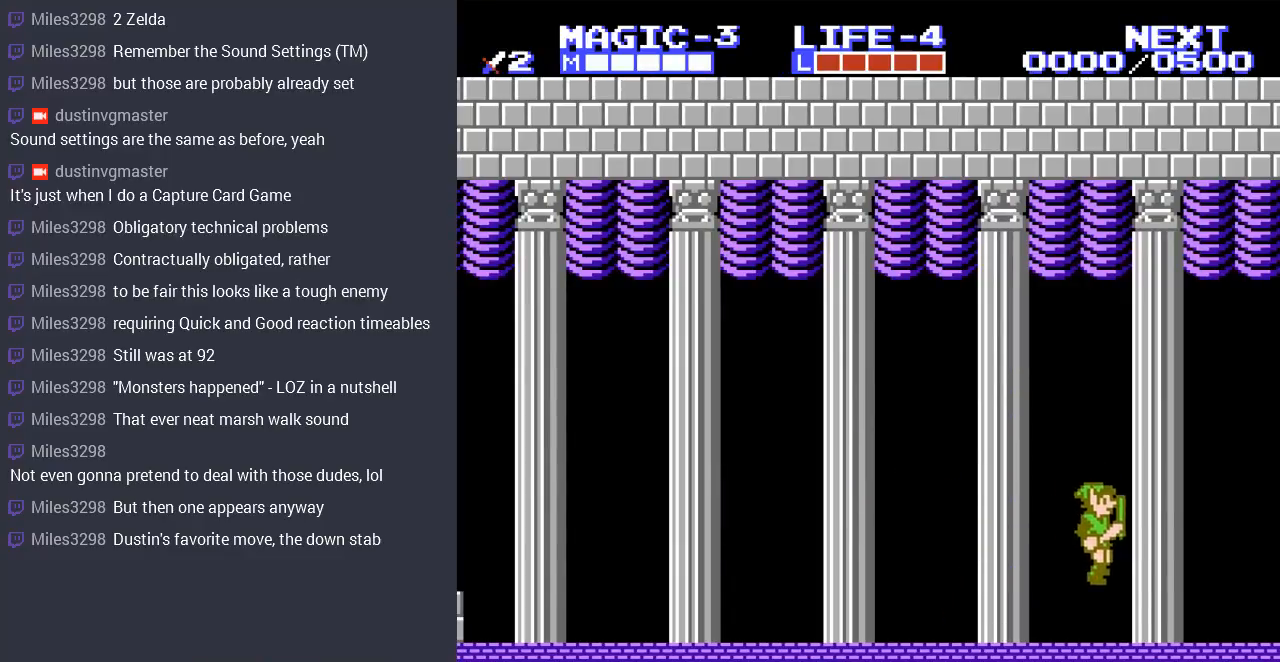
{"buttons": ["DPAD_RIGHT"], "events": [[100, "A", "down"], [200, "A", "up"]]}
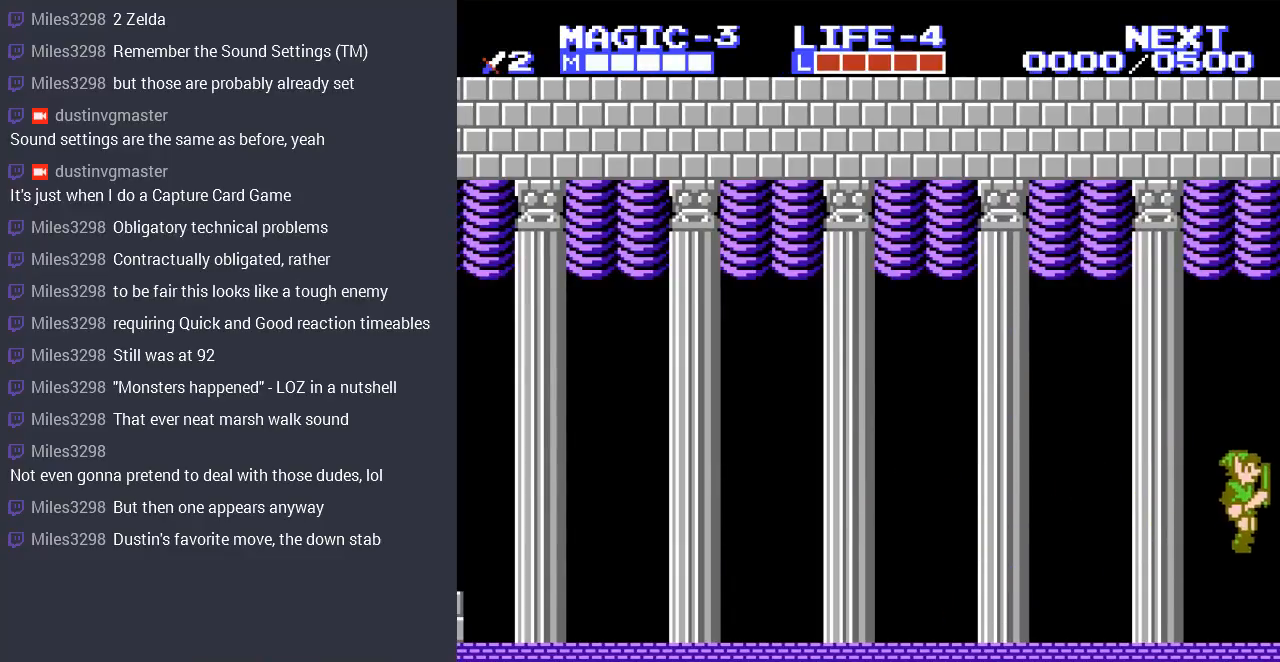
{"buttons": [], "events": [[100, "DPAD_RIGHT", "up"]]}
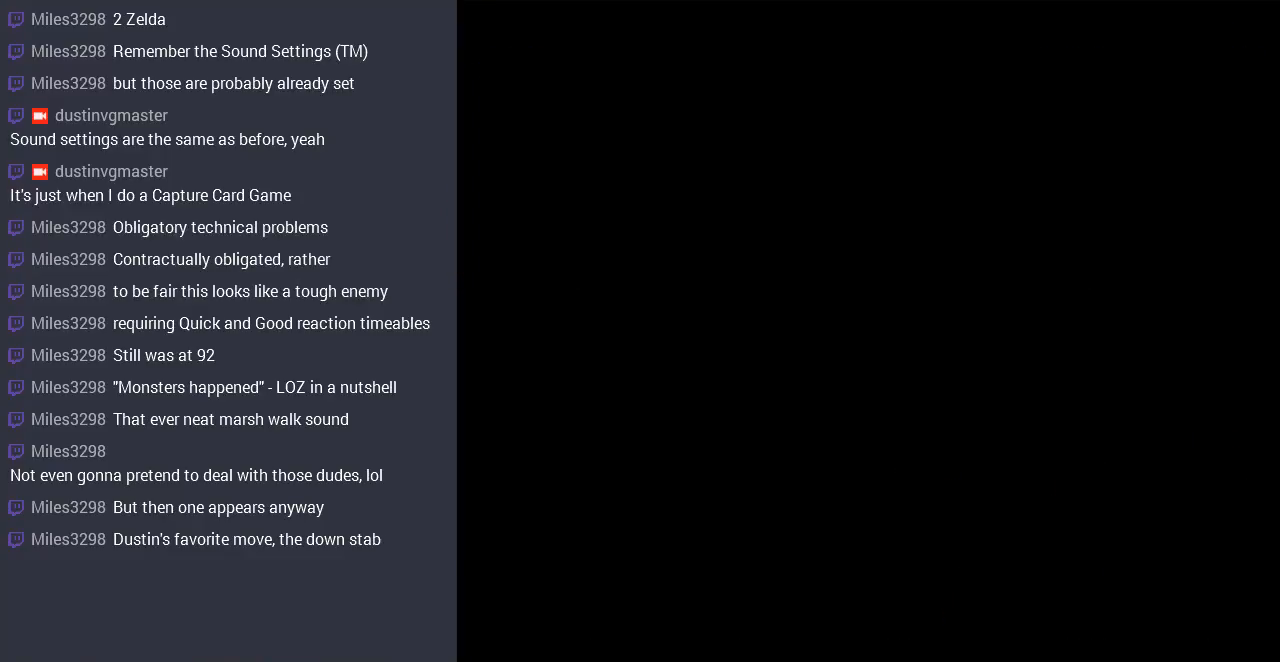
{"buttons": ["DPAD_RIGHT"], "events": [[267, "DPAD_RIGHT", "down"]]}
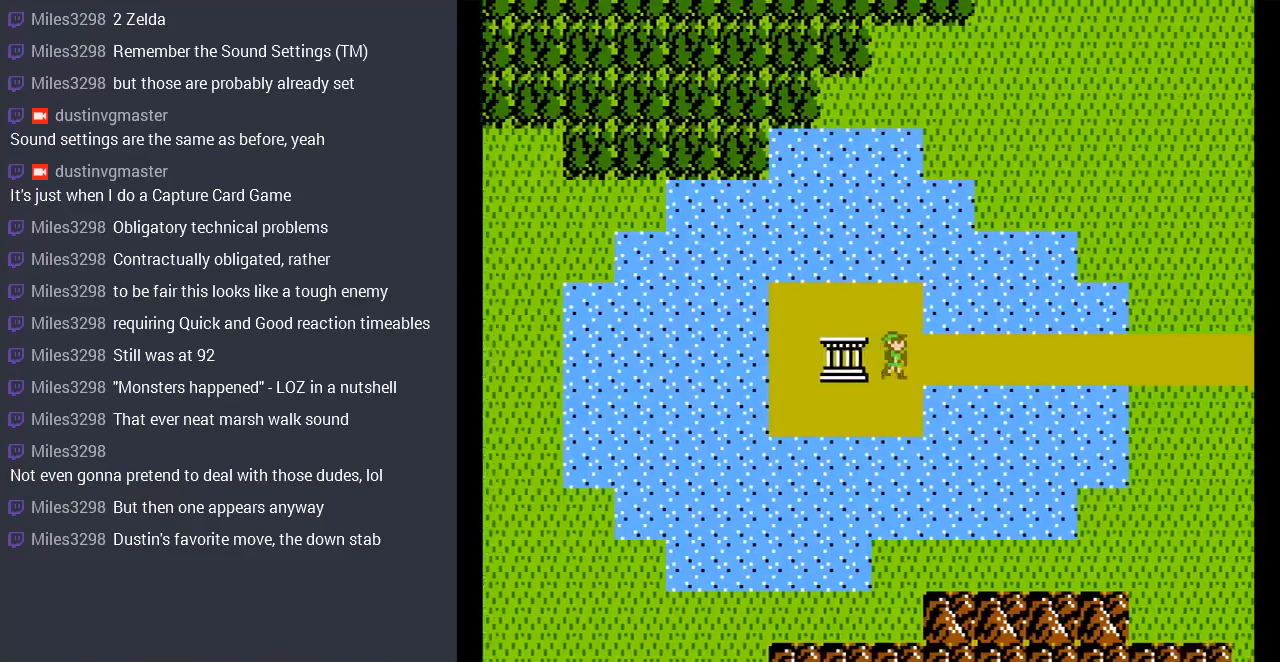
{"buttons": ["DPAD_DOWN", "DPAD_RIGHT"], "events": [[500, "DPAD_DOWN", "down"]]}
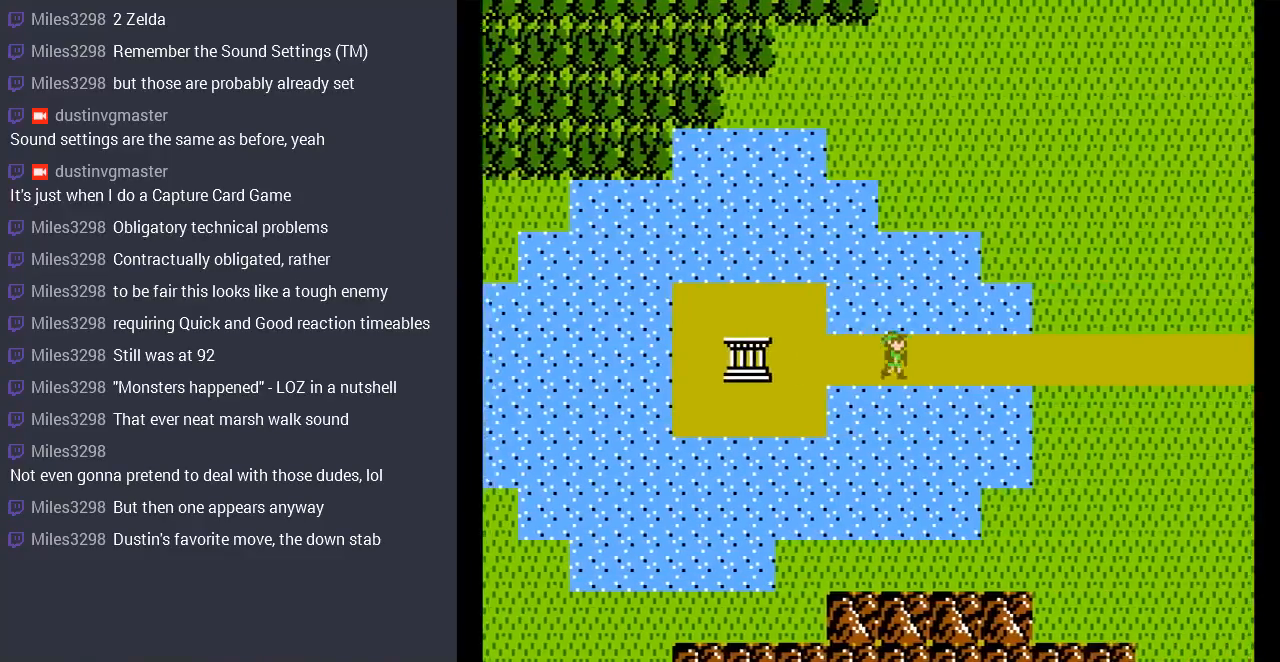
{"buttons": ["DPAD_RIGHT"], "events": [[33, "DPAD_DOWN", "up"]]}
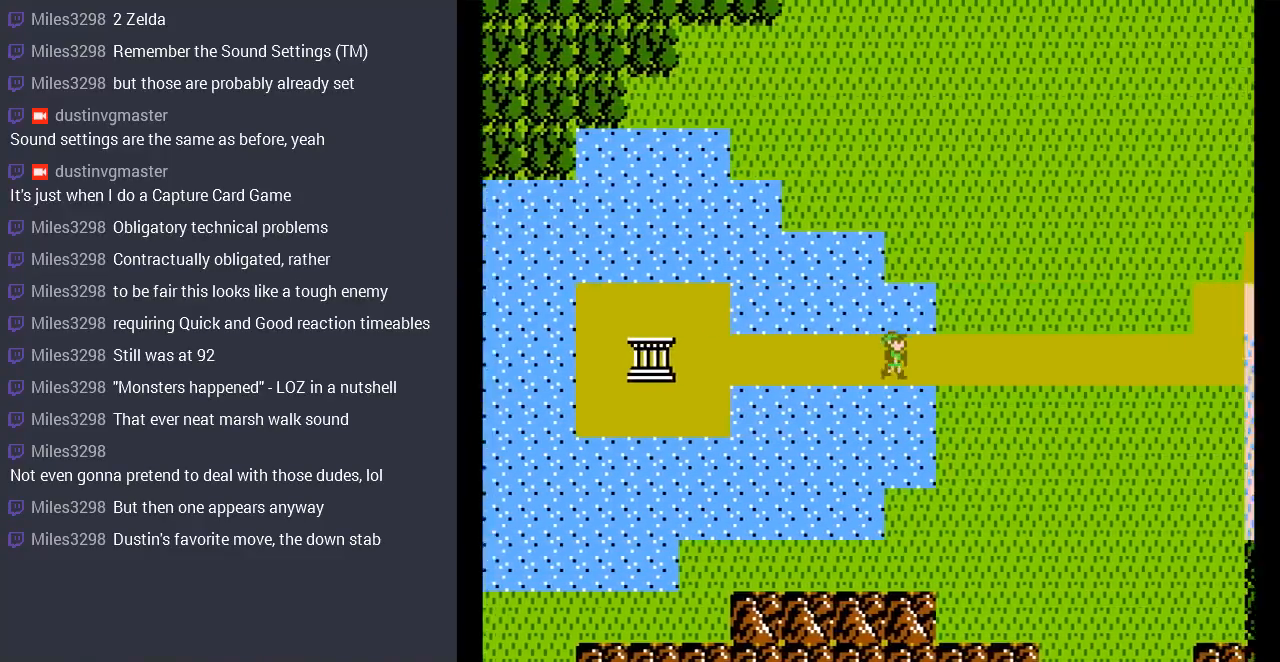
{"buttons": ["DPAD_RIGHT"], "events": []}
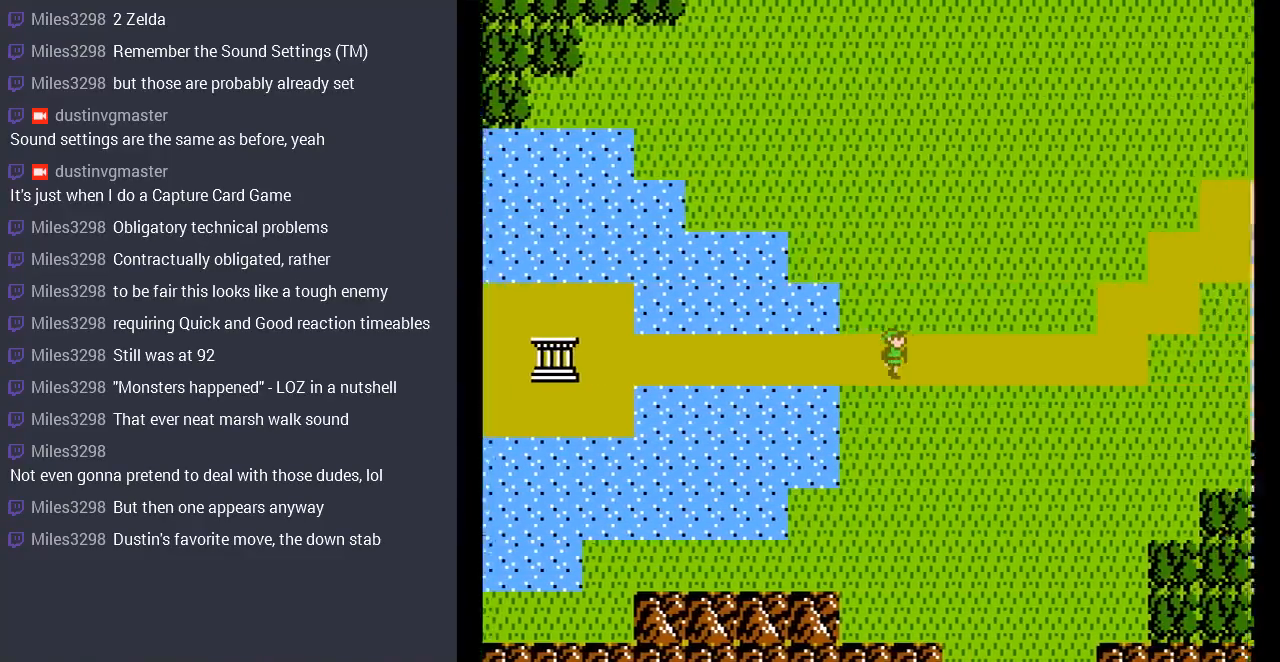
{"buttons": ["DPAD_RIGHT"], "events": []}